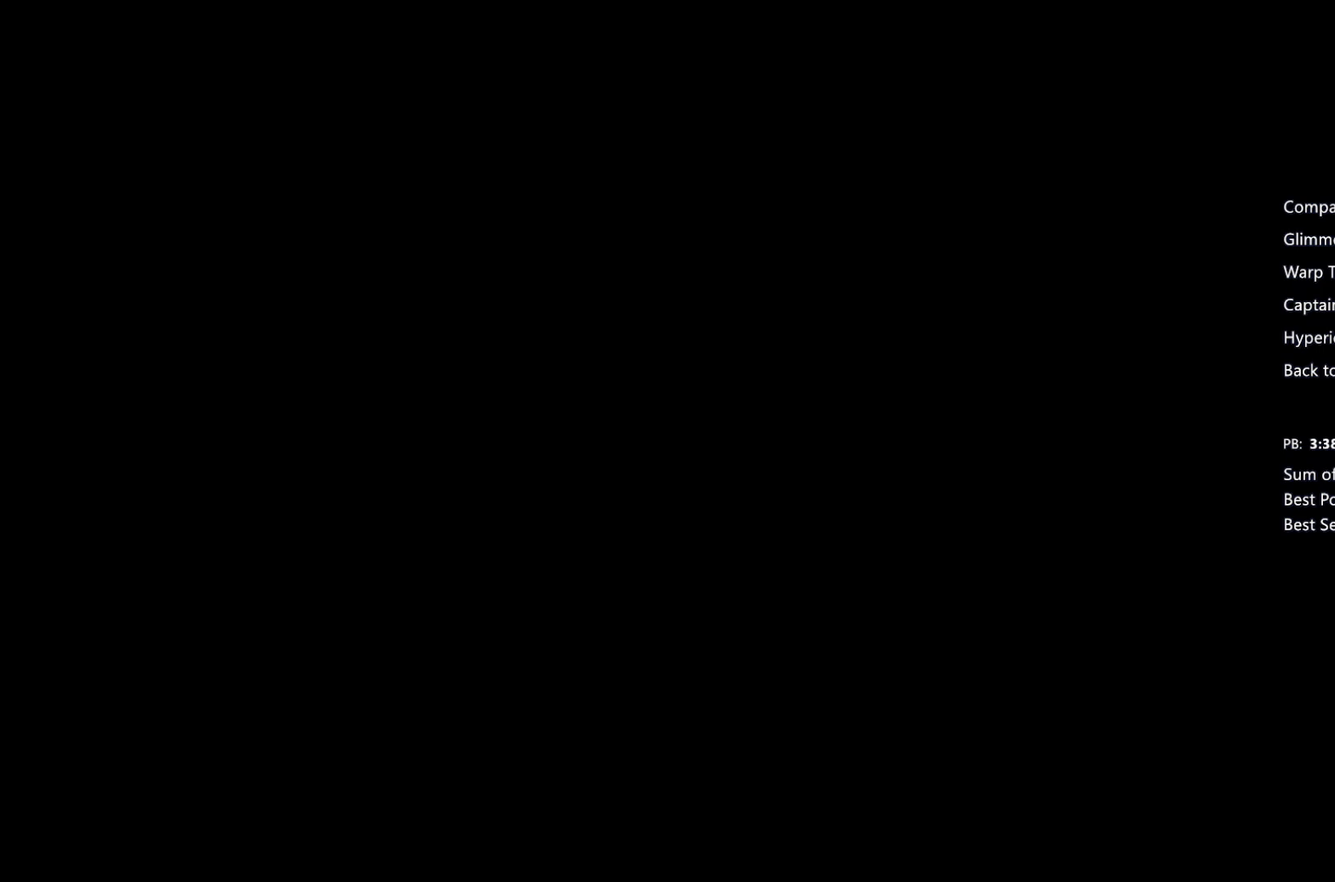
Gameplay with a controller (PlayStation layout); each line is a JSON object with the inputs held at the frame after it. "events" lists button and stick changes between this image and that frame as [ms after this image, input, new state], when the widget could be followed in between.
{"buttons": ["CROSS"], "left_stick": "center", "right_stick": "center", "events": [[233, "CIRCLE", "down"], [333, "CIRCLE", "up"], [333, "CROSS", "down"], [400, "CROSS", "up"], [433, "CIRCLE", "down"], [500, "CIRCLE", "up"], [500, "CROSS", "down"]]}
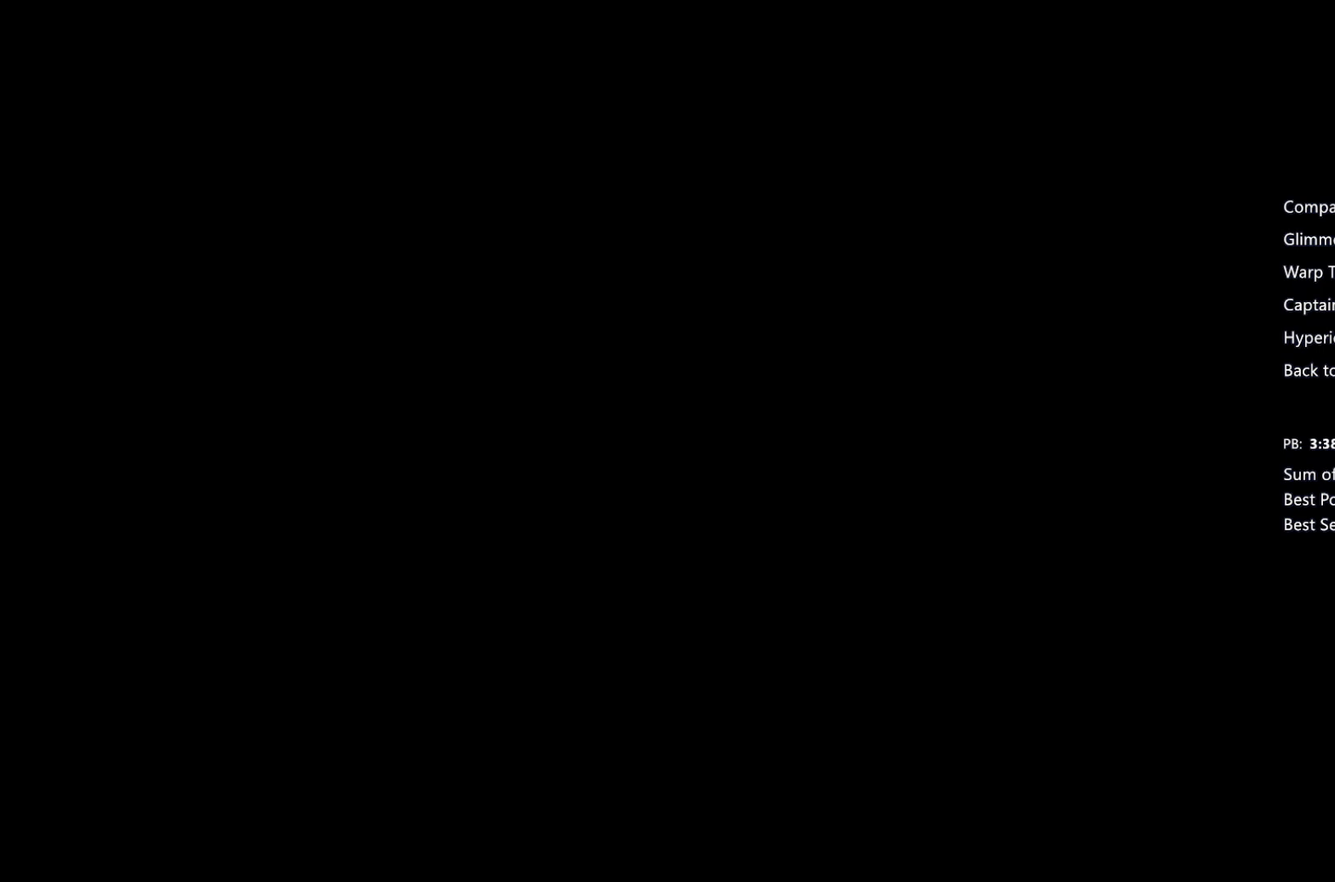
{"buttons": ["CIRCLE"], "left_stick": "center", "right_stick": "center", "events": [[233, "CIRCLE", "down"], [233, "CROSS", "up"], [400, "CIRCLE", "up"], [400, "CROSS", "down"], [500, "CIRCLE", "down"], [500, "CROSS", "up"]]}
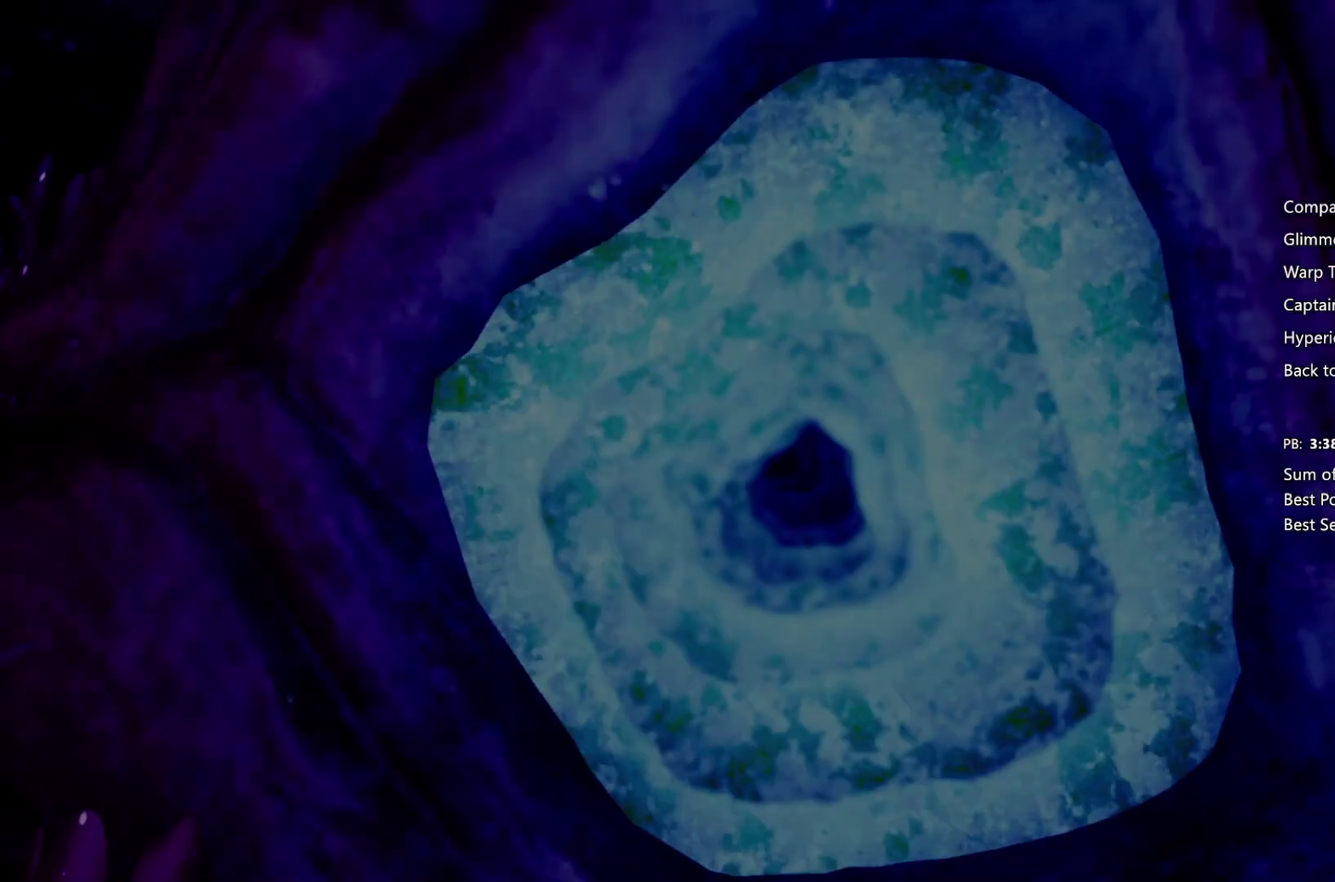
{"buttons": ["CIRCLE"], "left_stick": "center", "right_stick": "center", "events": [[67, "CIRCLE", "up"], [67, "CROSS", "down"], [167, "CIRCLE", "down"], [167, "CROSS", "up"], [200, "CROSS", "down"], [233, "CIRCLE", "up"], [300, "CIRCLE", "down"], [300, "CROSS", "up"], [367, "CIRCLE", "up"], [367, "CROSS", "down"], [433, "CIRCLE", "down"], [500, "CROSS", "up"]]}
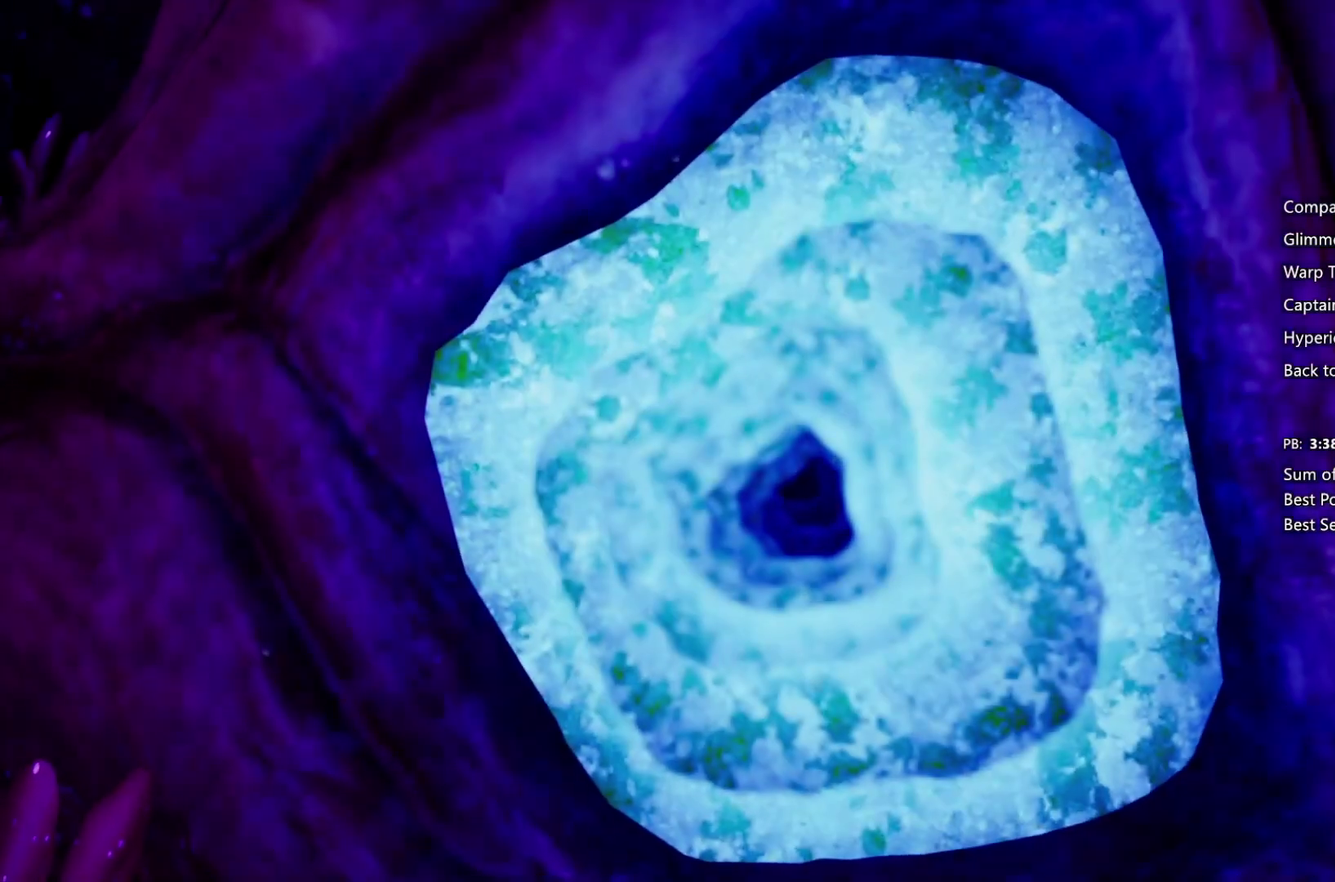
{"buttons": ["CIRCLE"], "left_stick": "center", "right_stick": "center", "events": [[33, "CIRCLE", "up"], [33, "CROSS", "down"], [133, "CIRCLE", "down"], [133, "CROSS", "up"], [200, "CIRCLE", "up"], [200, "CROSS", "down"], [300, "CIRCLE", "down"], [300, "CROSS", "up"], [367, "CIRCLE", "up"], [367, "CROSS", "down"], [433, "CIRCLE", "down"], [433, "CROSS", "up"]]}
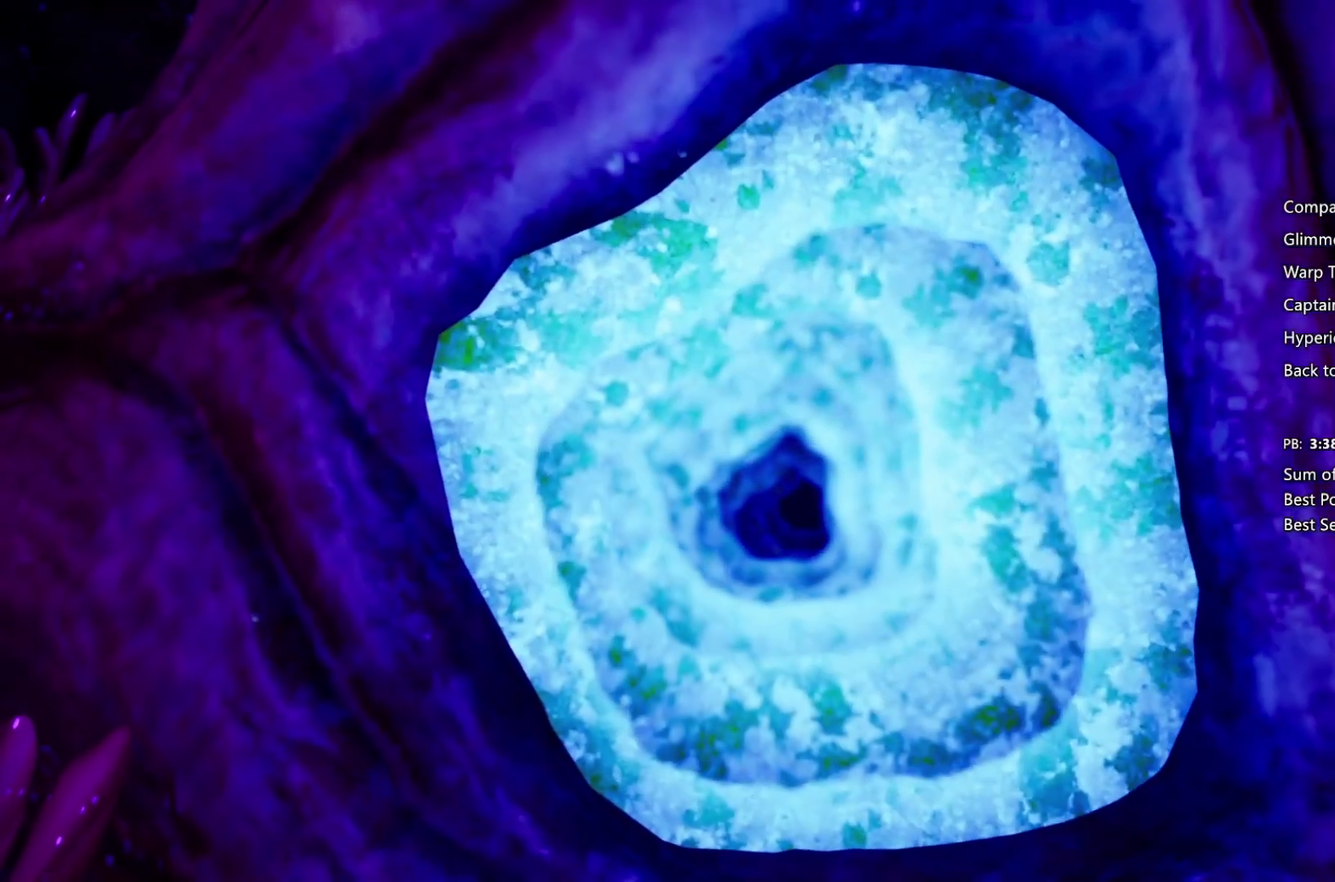
{"buttons": ["CIRCLE"], "left_stick": "center", "right_stick": "center", "events": [[33, "CIRCLE", "up"], [100, "CIRCLE", "down"], [233, "CIRCLE", "up"], [433, "CIRCLE", "down"]]}
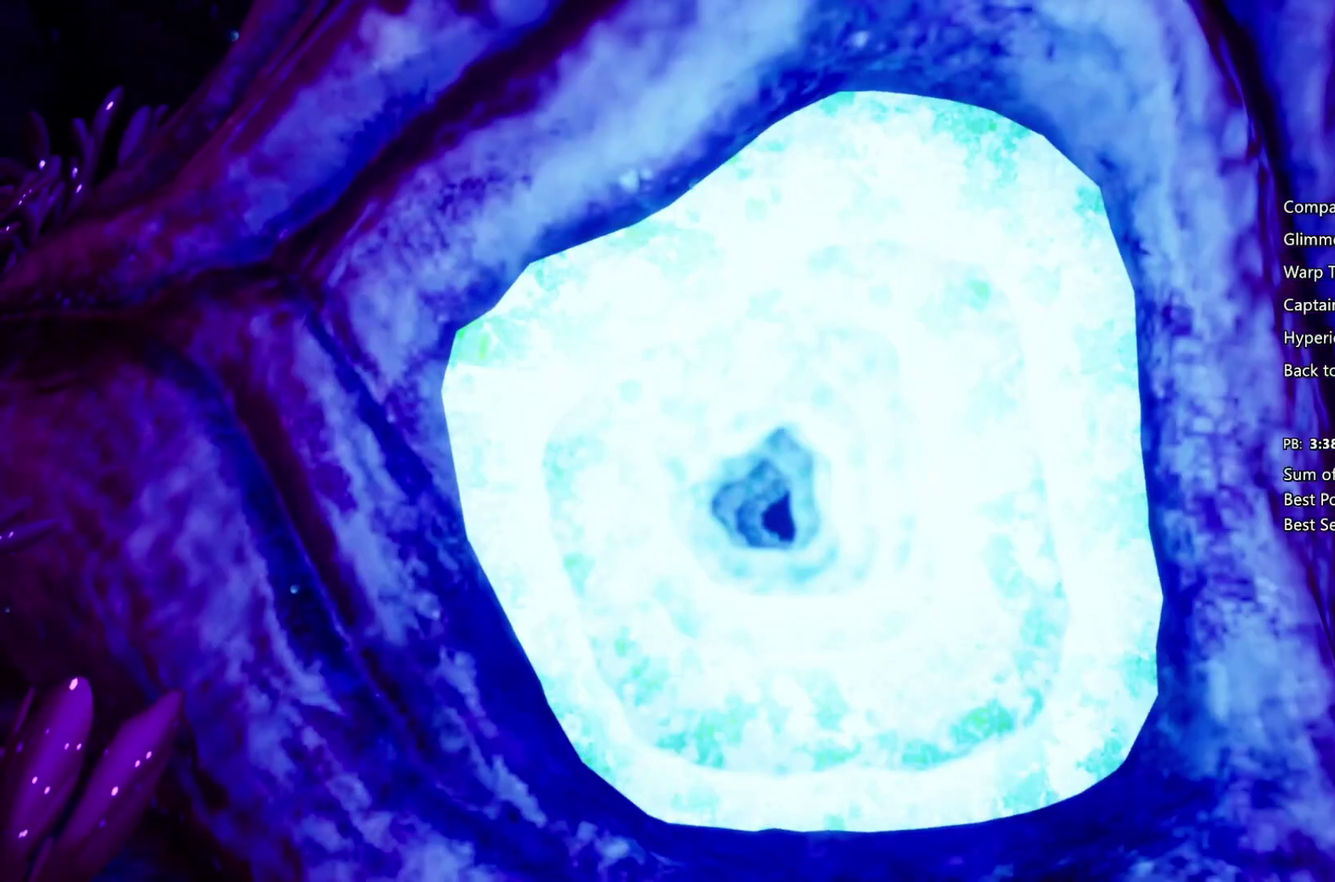
{"buttons": [], "left_stick": "center", "right_stick": "center", "events": [[100, "CIRCLE", "up"]]}
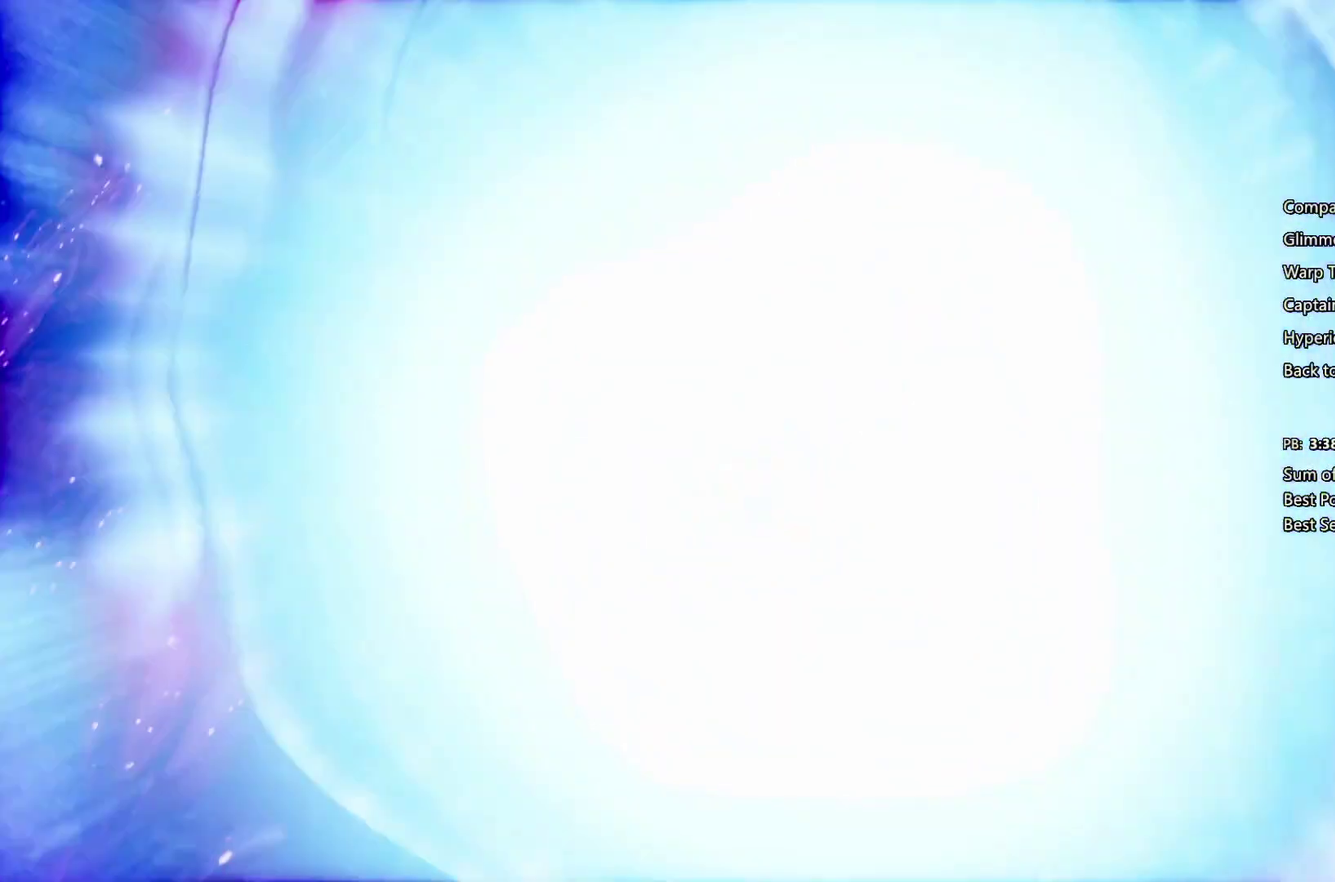
{"buttons": ["CROSS"], "left_stick": "center", "right_stick": "center", "events": [[167, "CIRCLE", "down"], [300, "CIRCLE", "up"], [367, "CIRCLE", "down"], [433, "CIRCLE", "up"], [433, "CROSS", "down"]]}
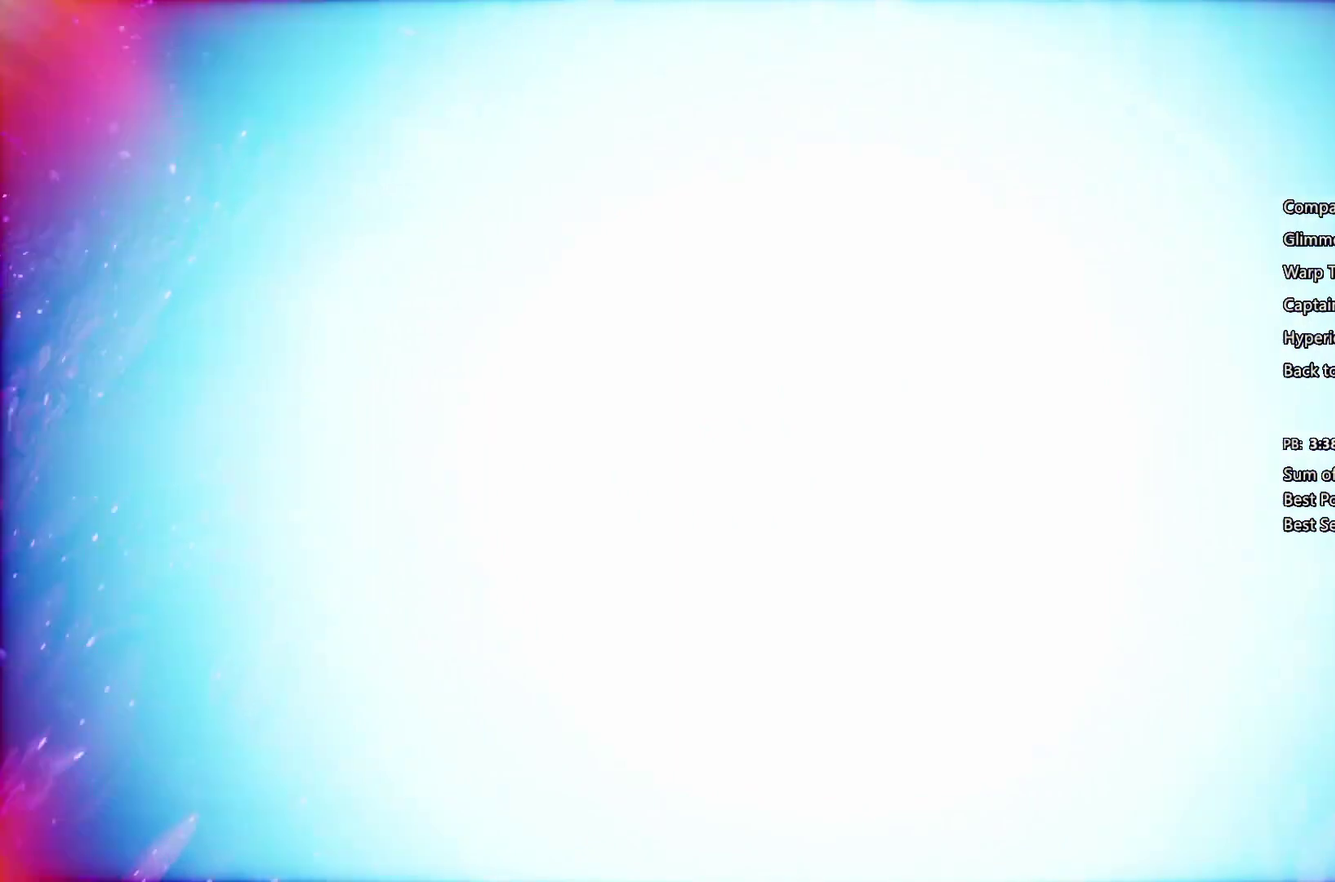
{"buttons": [], "left_stick": "center", "right_stick": "center", "events": [[33, "CIRCLE", "down"], [33, "CROSS", "up"], [100, "CIRCLE", "up"], [100, "CROSS", "down"], [200, "CIRCLE", "down"], [200, "CROSS", "up"], [300, "CIRCLE", "up"], [300, "CROSS", "down"], [500, "CROSS", "up"]]}
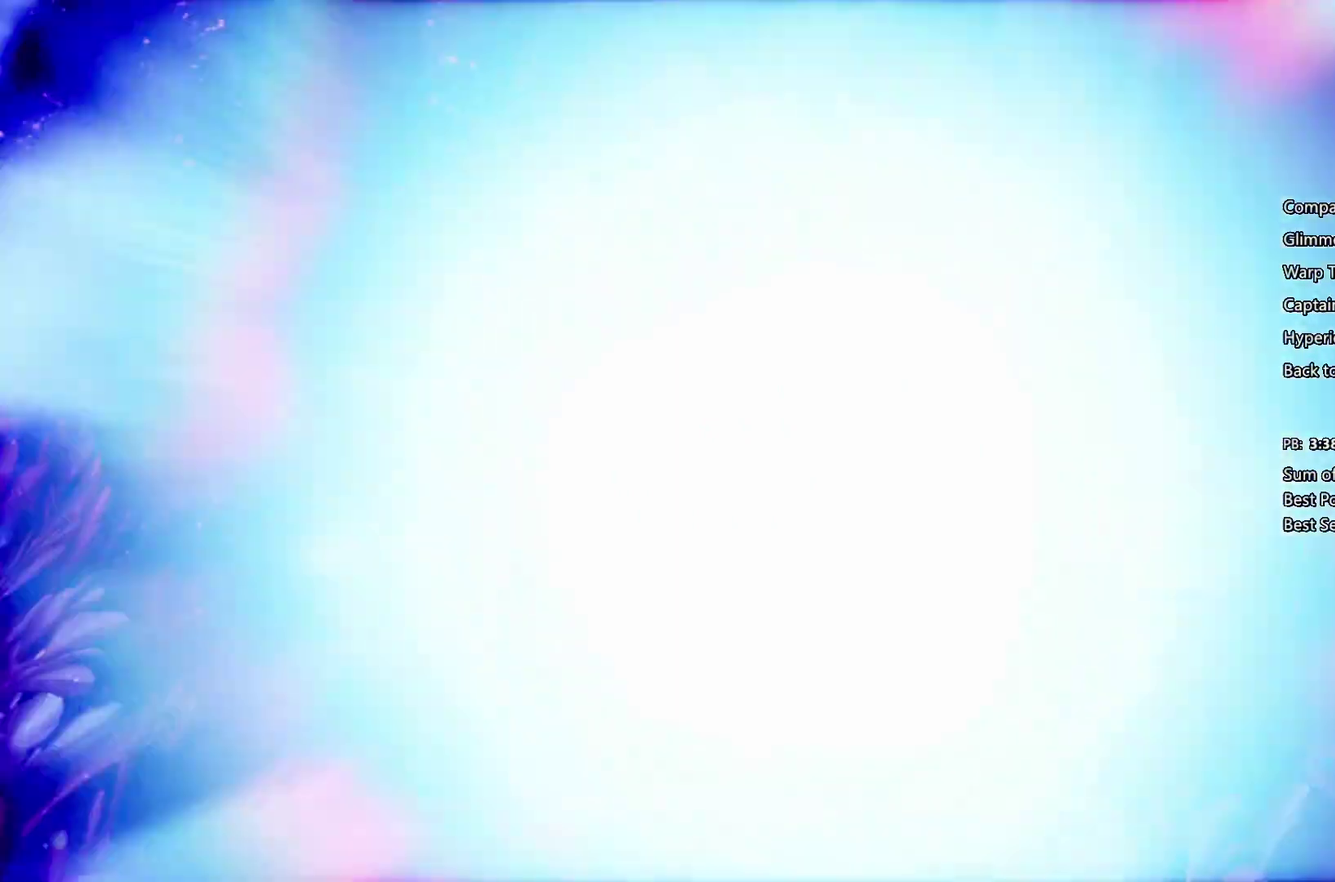
{"buttons": ["CROSS"], "left_stick": "center", "right_stick": "center", "events": [[100, "CROSS", "down"], [167, "CIRCLE", "down"], [167, "CROSS", "up"], [267, "CIRCLE", "up"], [267, "CROSS", "down"], [367, "CIRCLE", "down"], [367, "CROSS", "up"], [433, "CIRCLE", "up"], [433, "CROSS", "down"]]}
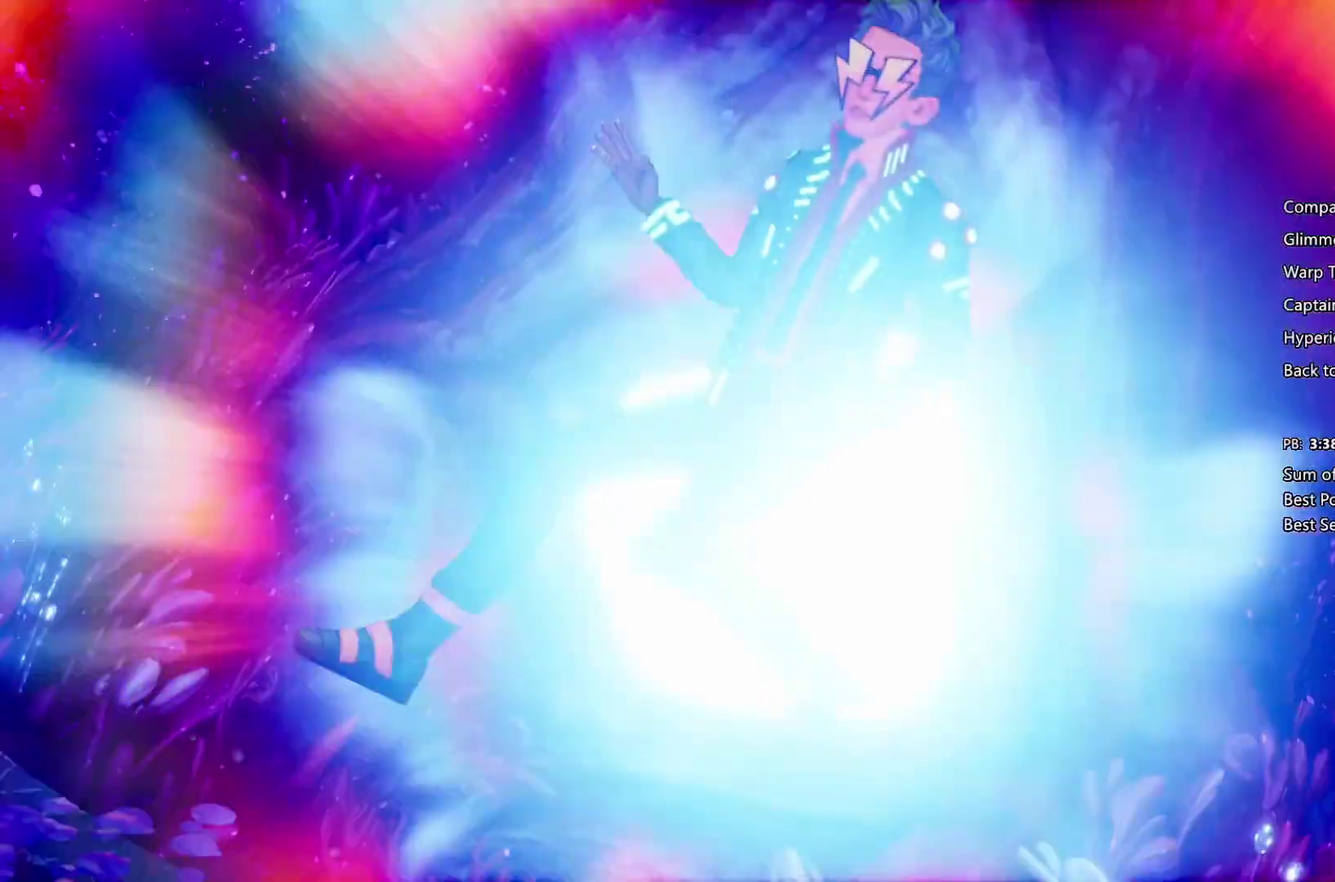
{"buttons": ["CIRCLE"], "left_stick": "center", "right_stick": "center", "events": [[33, "CIRCLE", "down"], [33, "CROSS", "up"], [100, "CROSS", "down"], [167, "CROSS", "up"], [233, "CIRCLE", "up"], [233, "CROSS", "down"], [333, "CIRCLE", "down"], [333, "CROSS", "up"], [400, "CIRCLE", "up"], [400, "CROSS", "down"], [500, "CIRCLE", "down"], [500, "CROSS", "up"]]}
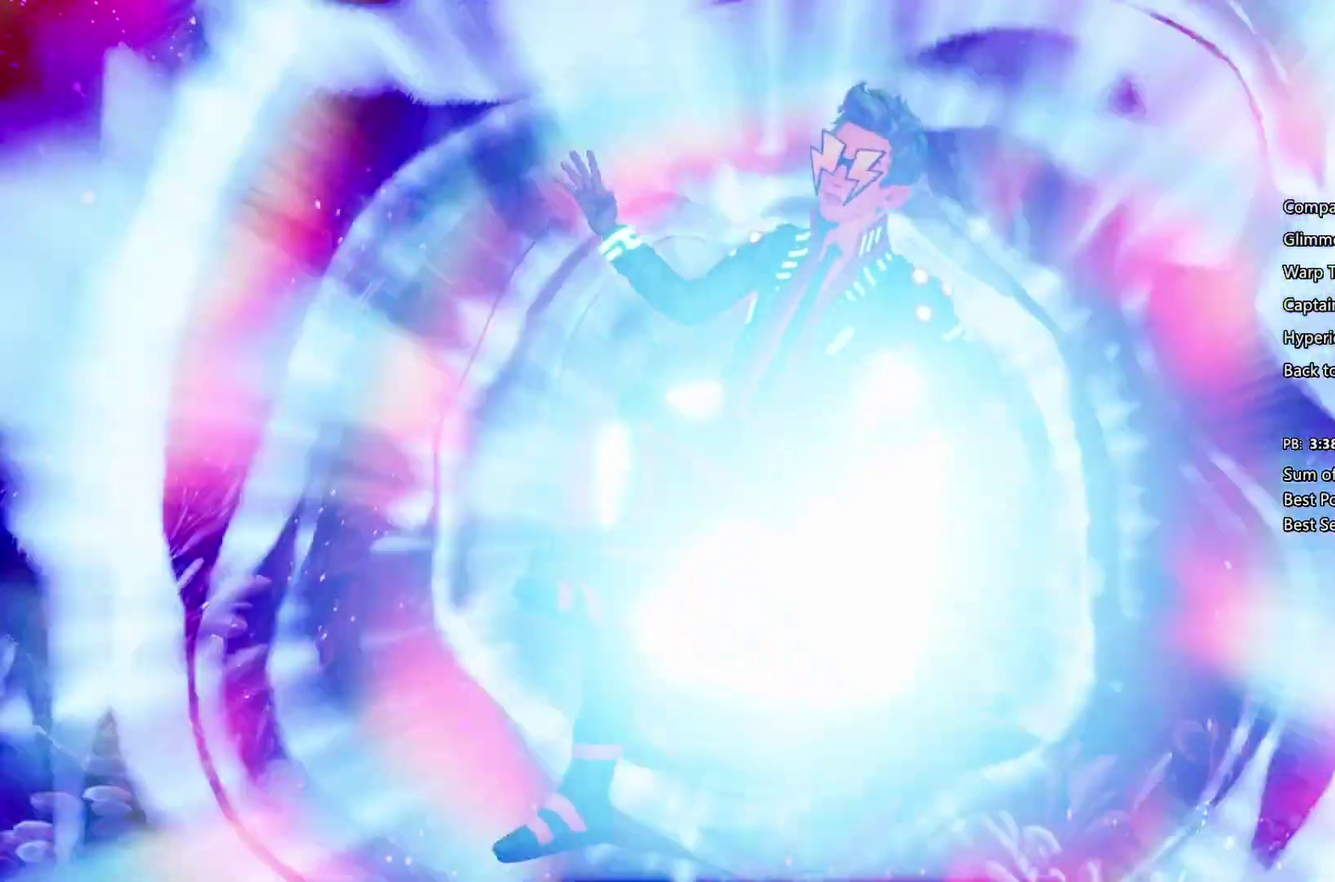
{"buttons": ["CIRCLE"], "left_stick": "center", "right_stick": "center", "events": [[33, "CIRCLE", "up"], [33, "CROSS", "down"], [133, "CIRCLE", "down"], [200, "CIRCLE", "up"], [300, "CIRCLE", "down"], [300, "CROSS", "up"], [367, "CIRCLE", "up"], [367, "CROSS", "down"], [433, "CIRCLE", "down"], [433, "CROSS", "up"]]}
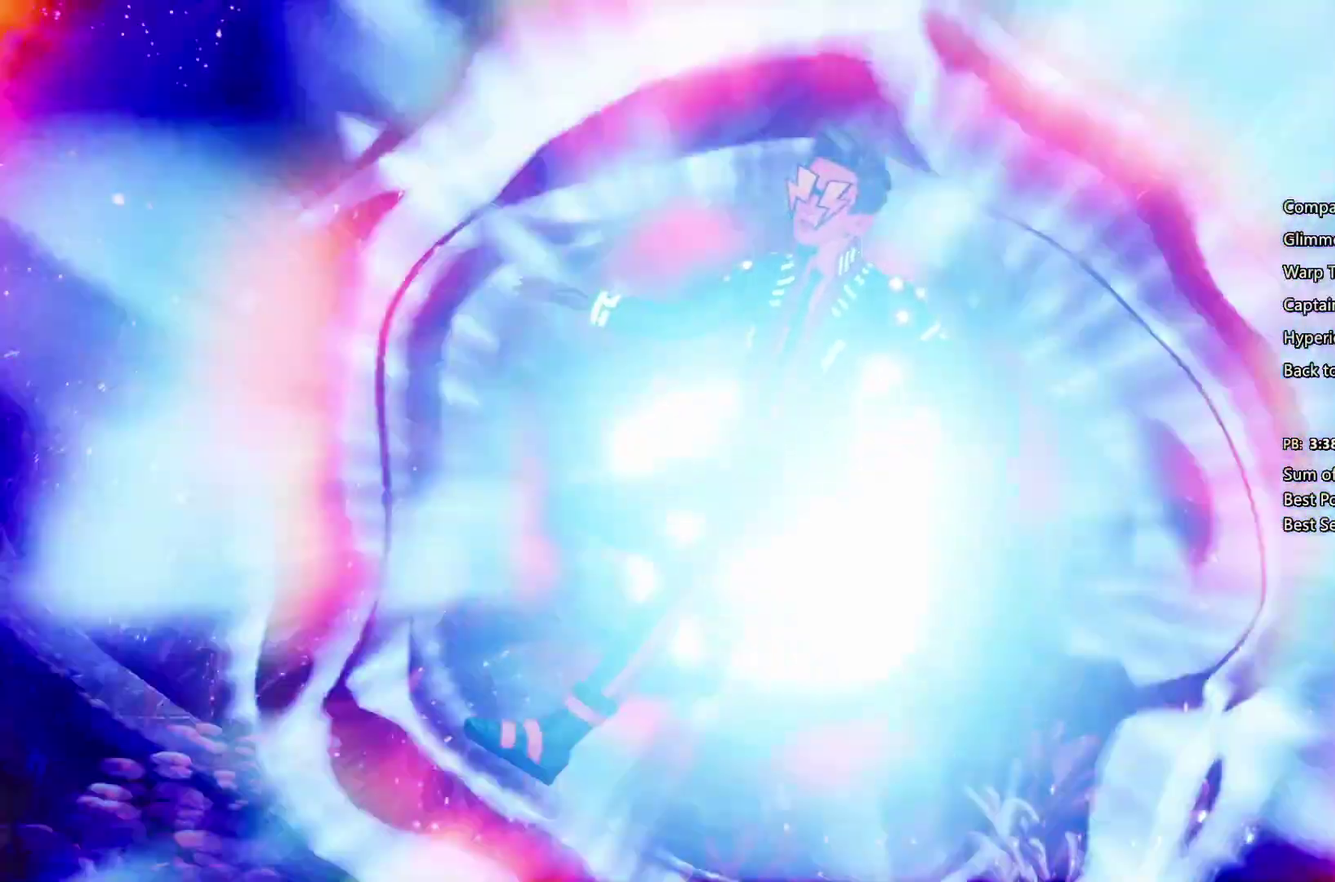
{"buttons": ["CIRCLE"], "left_stick": "center", "right_stick": "center", "events": [[33, "CIRCLE", "up"], [33, "CROSS", "down"], [100, "CIRCLE", "down"], [100, "CROSS", "up"], [167, "CROSS", "down"], [200, "CIRCLE", "up"], [267, "CIRCLE", "down"], [300, "CROSS", "up"], [367, "CROSS", "down"], [433, "CROSS", "up"]]}
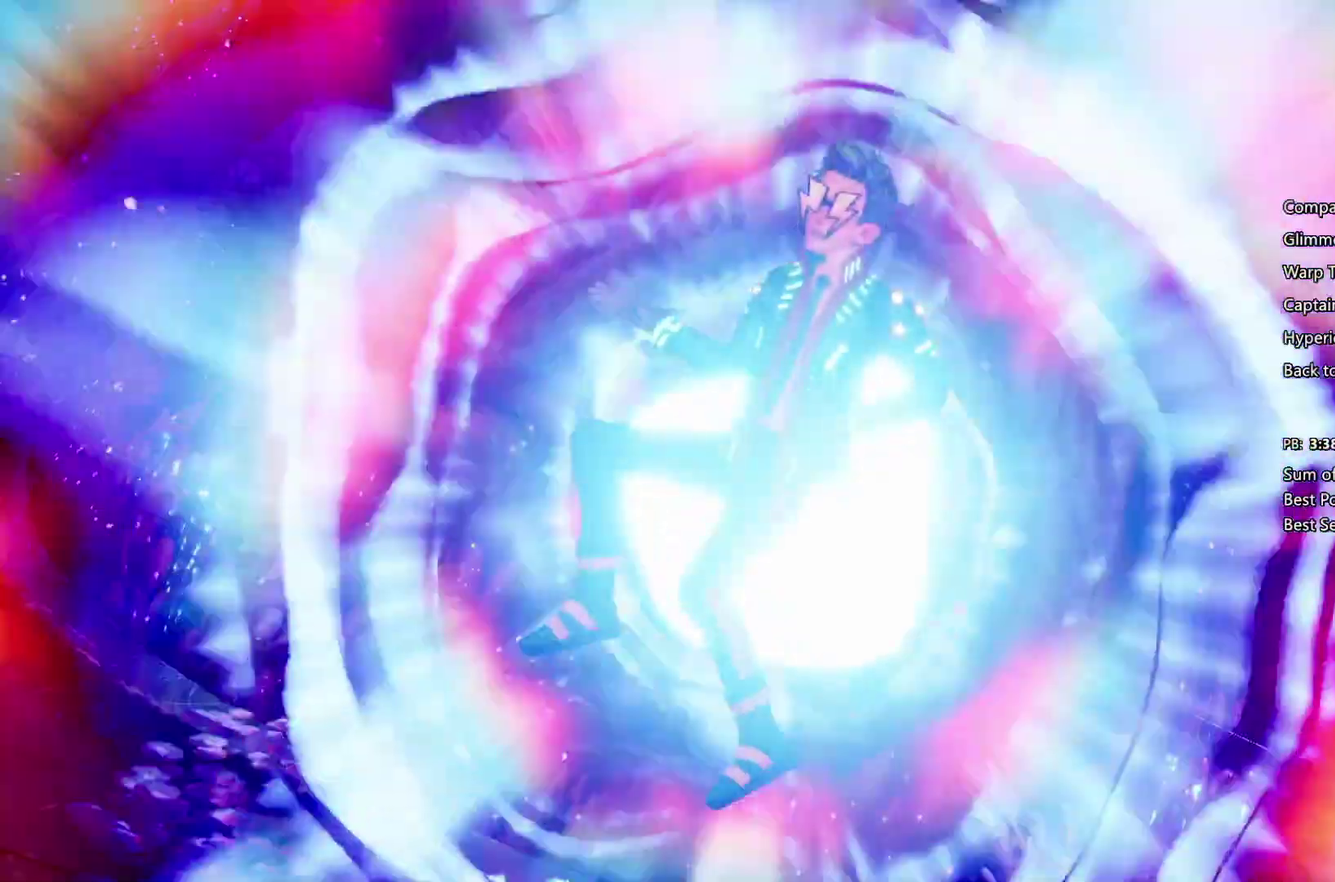
{"buttons": ["CROSS", "CIRCLE"], "left_stick": "center", "right_stick": "center", "events": [[33, "CIRCLE", "up"], [33, "CROSS", "down"], [100, "CIRCLE", "down"], [100, "CROSS", "up"], [167, "CROSS", "down"], [200, "CIRCLE", "up"], [267, "CIRCLE", "down"], [267, "CROSS", "up"], [333, "CROSS", "down"], [367, "CIRCLE", "up"], [433, "CIRCLE", "down"], [433, "CROSS", "up"], [500, "CROSS", "down"]]}
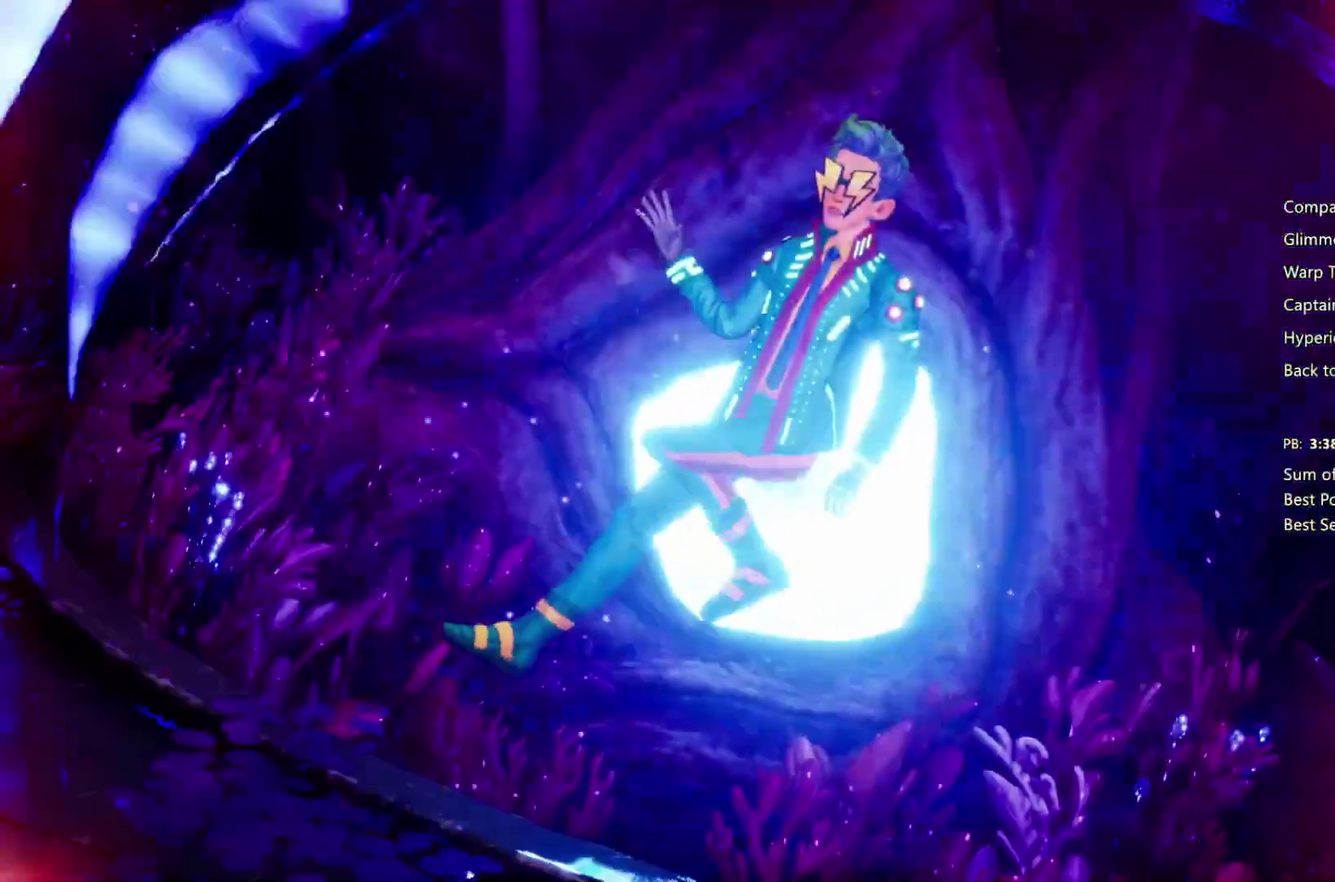
{"buttons": ["CROSS"], "left_stick": "center", "right_stick": "center", "events": [[33, "CIRCLE", "up"], [100, "CIRCLE", "down"], [100, "CROSS", "up"], [200, "CROSS", "down"], [267, "CROSS", "up"], [333, "CROSS", "down"], [433, "CROSS", "up"], [500, "CIRCLE", "up"], [500, "CROSS", "down"]]}
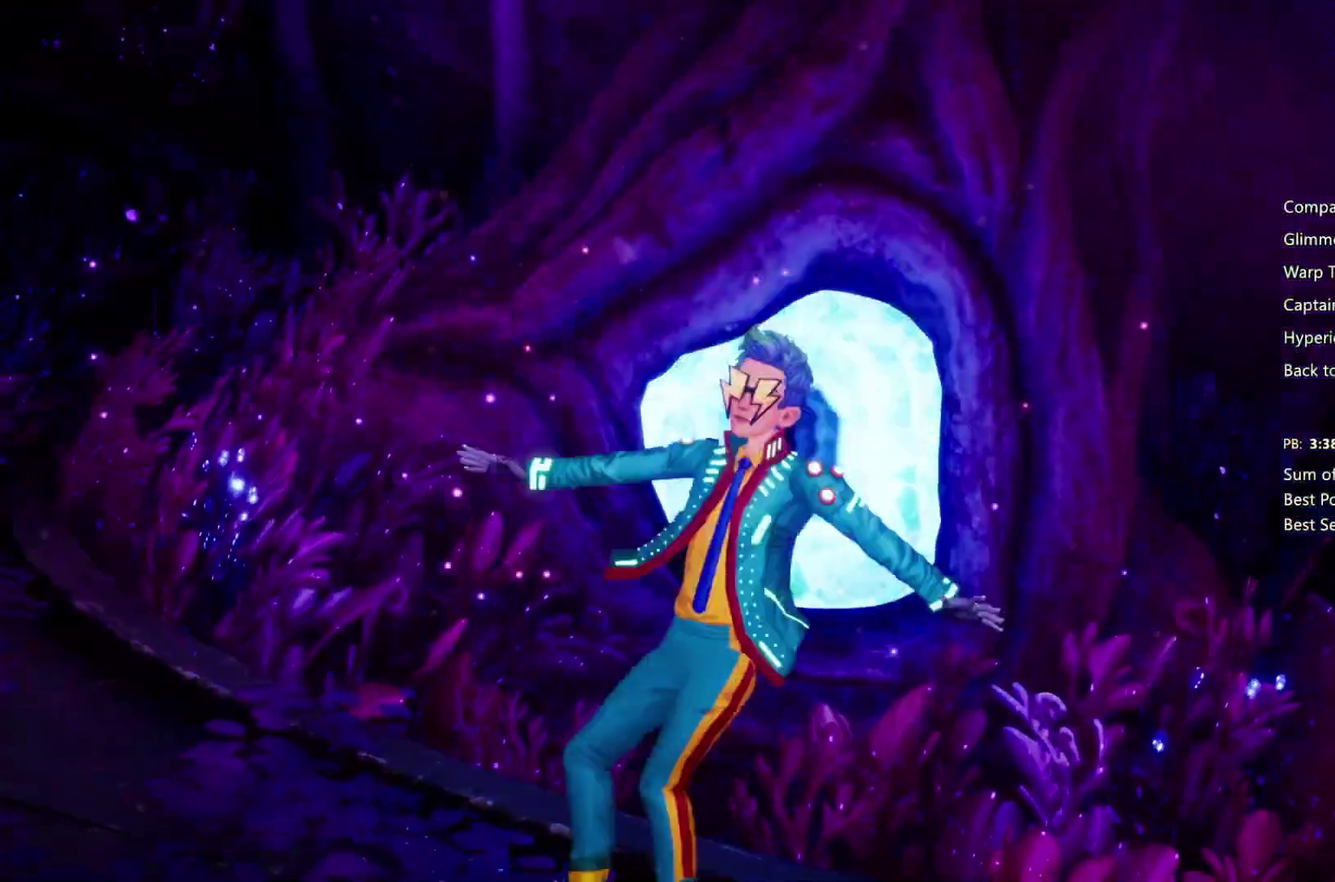
{"buttons": ["CROSS"], "left_stick": "center", "right_stick": "center", "events": [[100, "CIRCLE", "down"], [100, "CROSS", "up"], [167, "CROSS", "down"], [200, "CIRCLE", "up"], [267, "CIRCLE", "down"], [267, "CROSS", "up"], [333, "CROSS", "down"], [367, "CIRCLE", "up"], [433, "CIRCLE", "down"], [500, "CIRCLE", "up"]]}
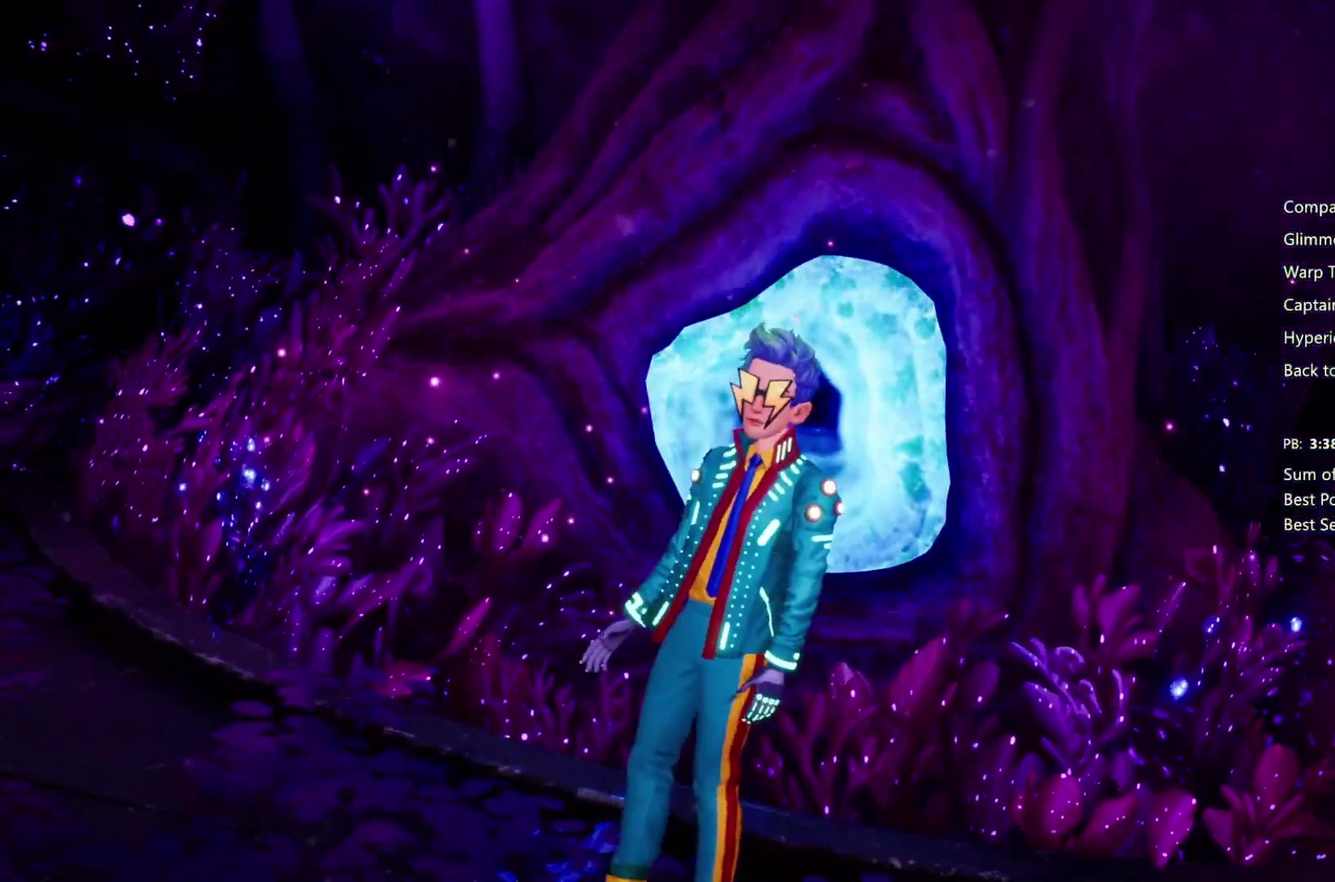
{"buttons": ["CIRCLE"], "left_stick": "center", "right_stick": "center", "events": [[100, "CIRCLE", "down"], [100, "CROSS", "up"], [167, "CIRCLE", "up"], [167, "CROSS", "down"], [267, "CIRCLE", "down"], [267, "CROSS", "up"]]}
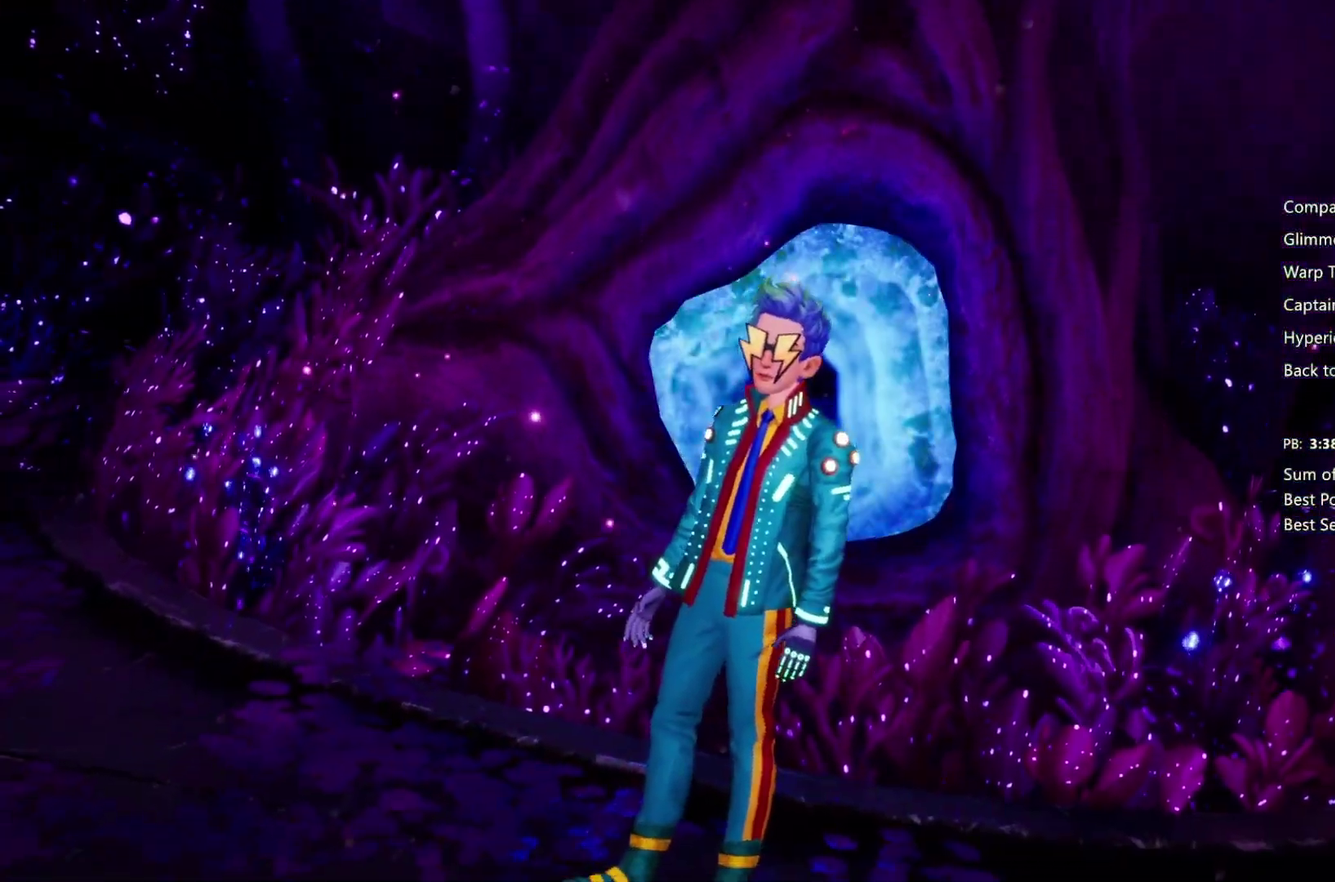
{"buttons": ["CIRCLE"], "left_stick": "center", "right_stick": "center", "events": [[33, "CIRCLE", "up"], [33, "CROSS", "down"], [100, "CIRCLE", "down"], [133, "CROSS", "up"], [200, "CIRCLE", "up"], [200, "CROSS", "down"], [267, "CIRCLE", "down"], [300, "CROSS", "up"], [367, "CIRCLE", "up"], [367, "CROSS", "down"], [467, "CIRCLE", "down"], [467, "CROSS", "up"]]}
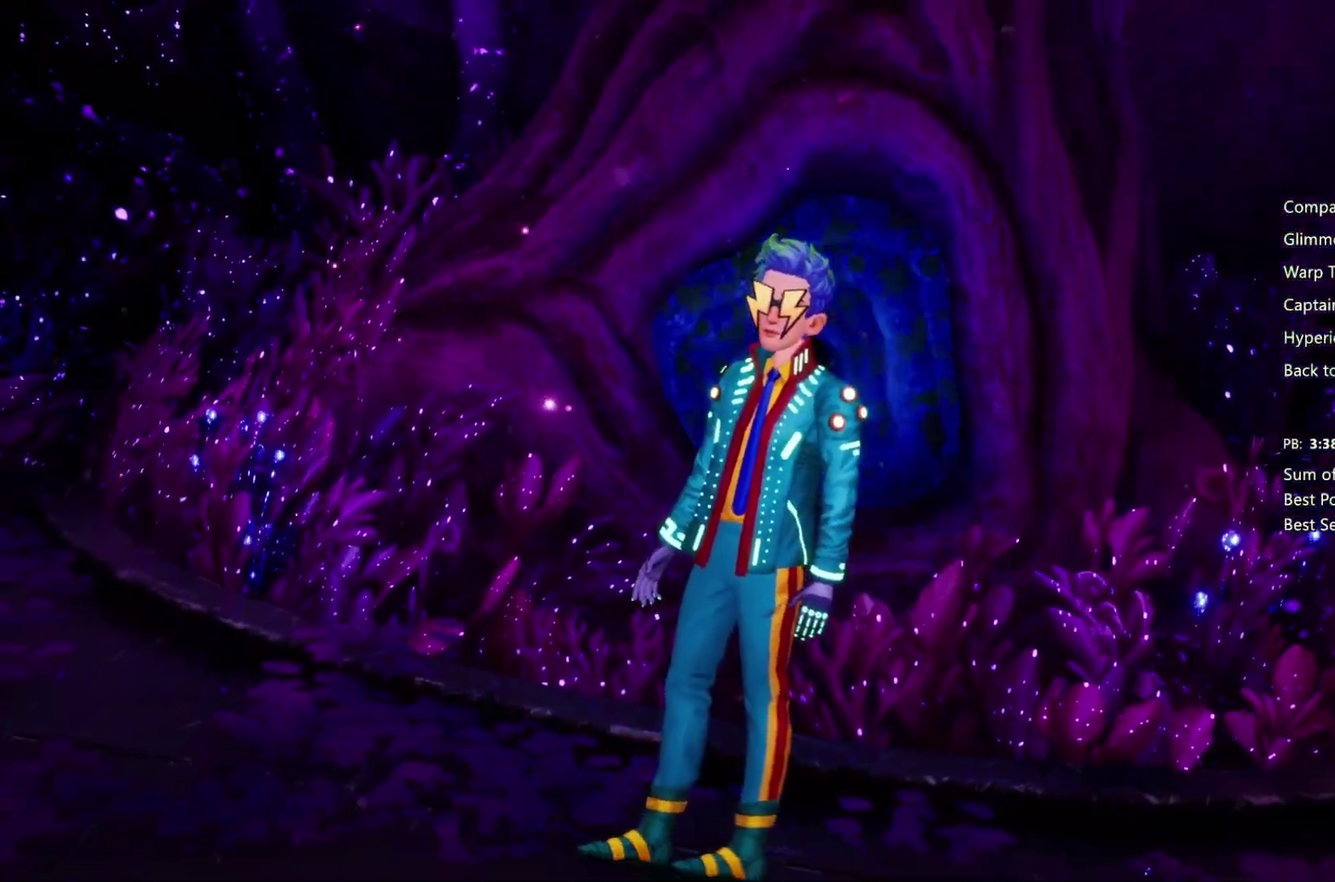
{"buttons": ["CIRCLE"], "left_stick": "center", "right_stick": "center", "events": [[33, "CIRCLE", "up"], [33, "CROSS", "down"], [133, "CIRCLE", "down"], [133, "CROSS", "up"], [200, "CIRCLE", "up"], [200, "CROSS", "down"], [333, "CIRCLE", "down"], [333, "CROSS", "up"], [400, "CIRCLE", "up"], [400, "CROSS", "down"], [467, "CIRCLE", "down"], [467, "CROSS", "up"]]}
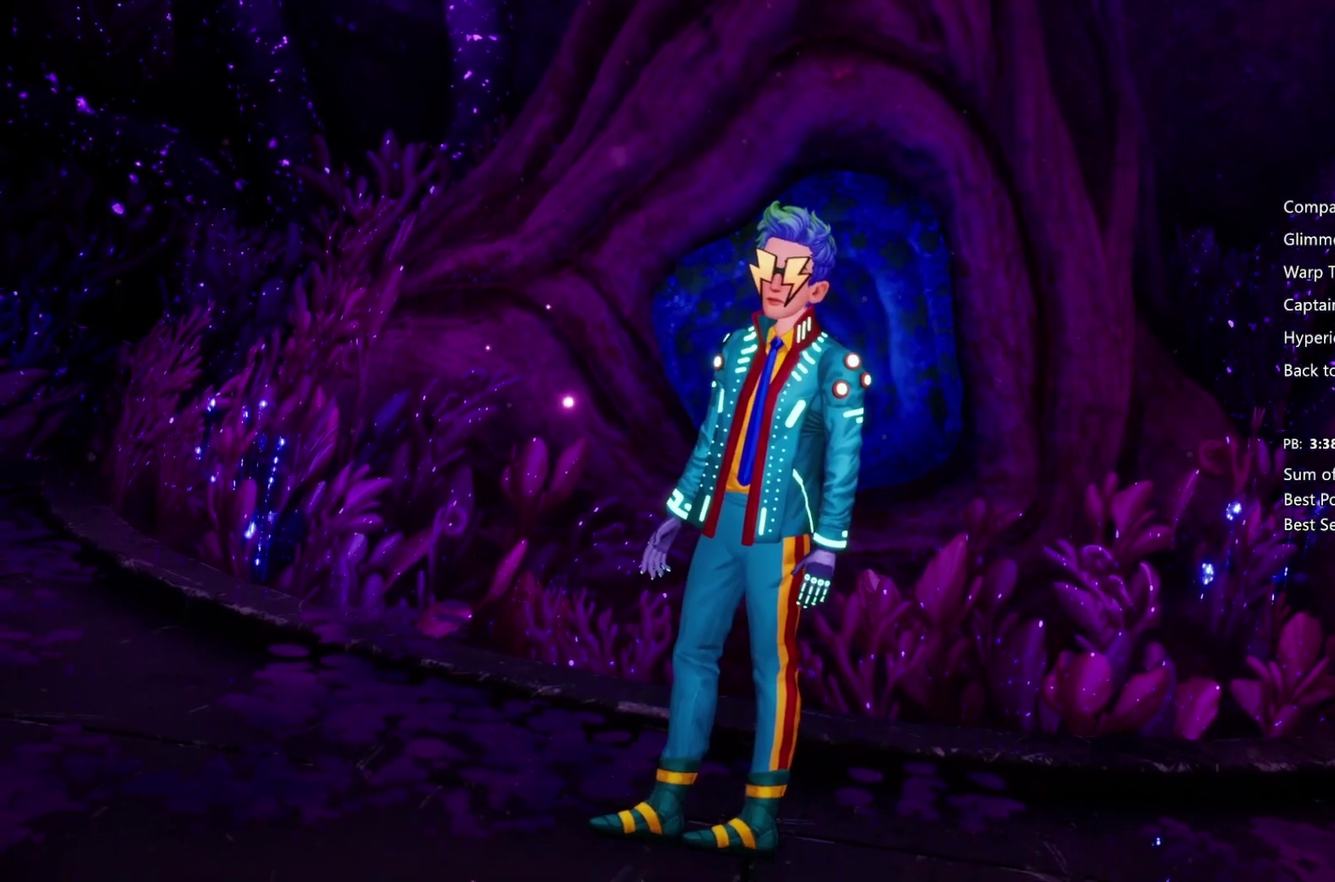
{"buttons": ["CIRCLE"], "left_stick": "center", "right_stick": "center", "events": [[33, "CIRCLE", "up"], [33, "CROSS", "down"], [133, "CIRCLE", "down"], [133, "CROSS", "up"], [200, "CIRCLE", "up"], [200, "CROSS", "down"], [333, "CIRCLE", "down"], [333, "CROSS", "up"], [400, "CIRCLE", "up"], [400, "CROSS", "down"], [467, "CIRCLE", "down"], [467, "CROSS", "up"]]}
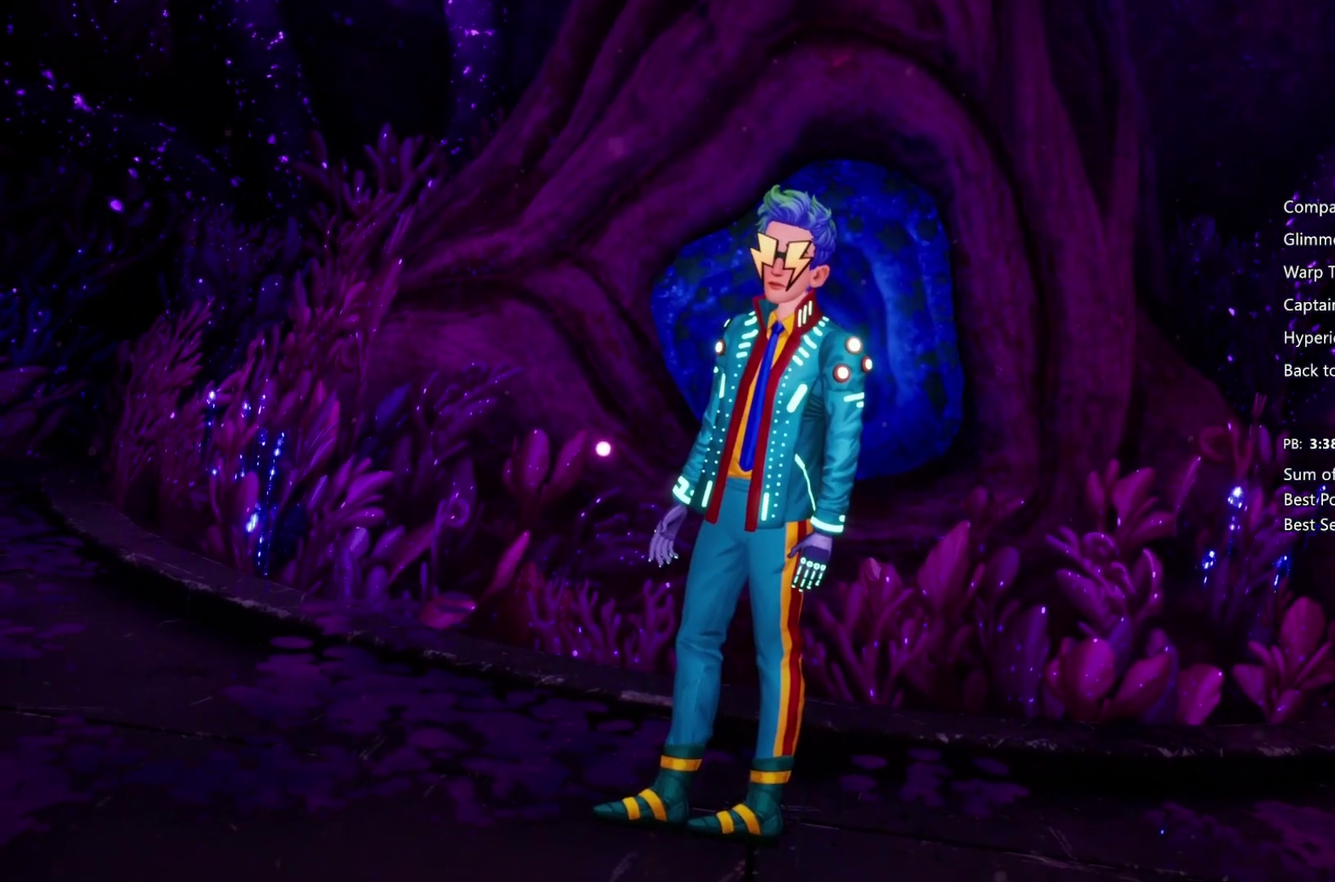
{"buttons": ["CROSS"], "left_stick": "left", "right_stick": "center", "events": [[33, "CROSS", "down"], [100, "CIRCLE", "up"], [167, "CIRCLE", "down"], [167, "CROSS", "up"], [167, "left_stick", "left"], [267, "CROSS", "down"], [333, "CROSS", "up"], [400, "CIRCLE", "up"], [400, "CROSS", "down"]]}
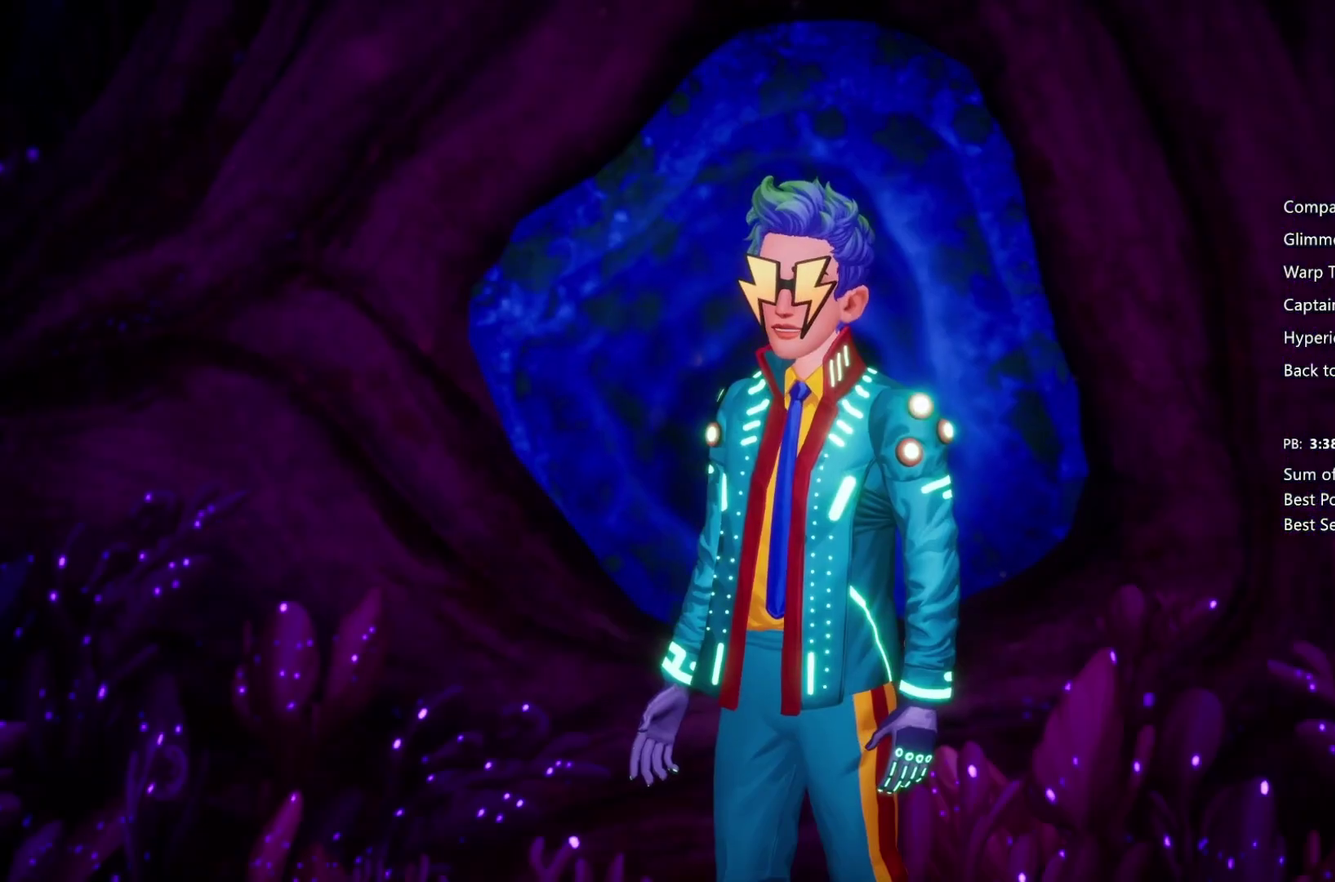
{"buttons": ["CIRCLE"], "left_stick": "left", "right_stick": "center", "events": [[33, "CIRCLE", "down"], [33, "CROSS", "up"], [100, "CIRCLE", "up"], [100, "CROSS", "down"], [167, "CIRCLE", "down"], [167, "CROSS", "up"], [233, "CIRCLE", "up"], [233, "CROSS", "down"], [367, "CIRCLE", "down"], [367, "CROSS", "up"], [433, "CIRCLE", "up"], [433, "CROSS", "down"], [500, "CIRCLE", "down"], [500, "CROSS", "up"]]}